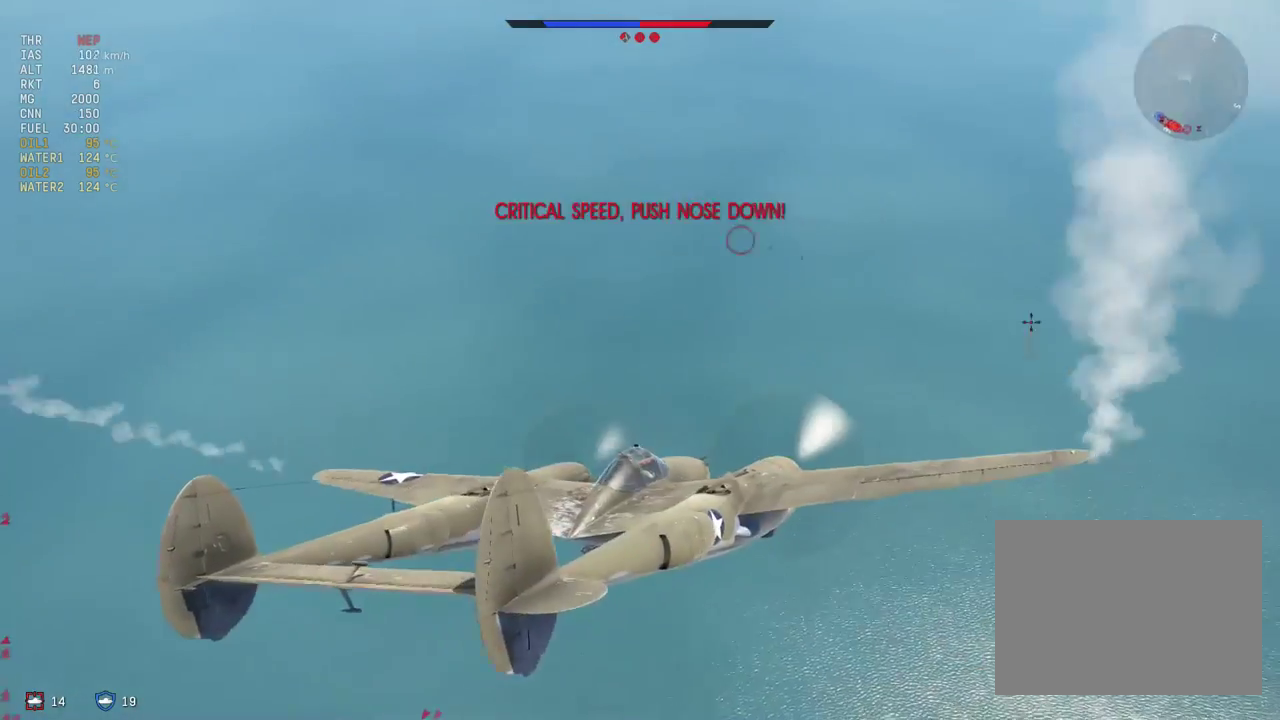
Gameplay with a controller (PlayStation layout); each line is a JSON object with the inputs held at the frame after it (dt_ms = milliseconds from this image to that frame). "events" lists button and stick changes between this image and that frame as [ms after this image, input, new state], when the widget could be followed in between.
{"dt_ms": 200, "buttons": [], "left_stick": "center", "right_stick": "center", "events": []}
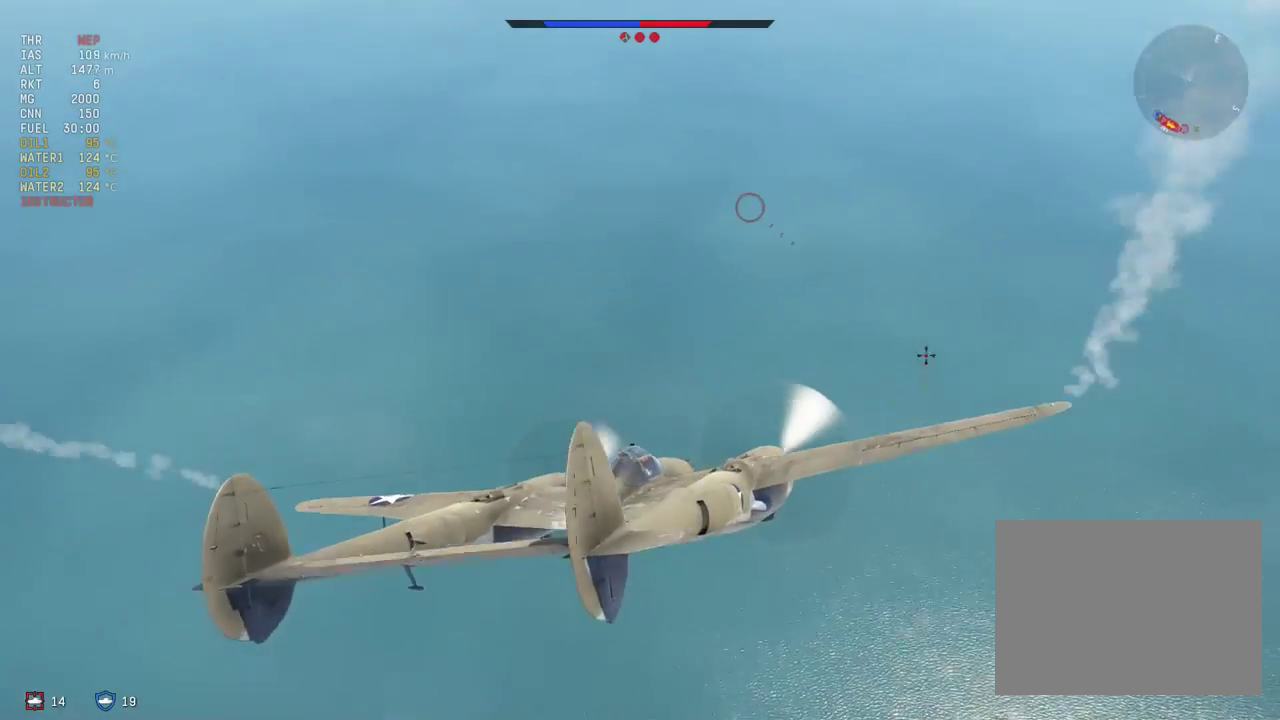
{"dt_ms": 100, "buttons": [], "left_stick": "center", "right_stick": "center", "events": []}
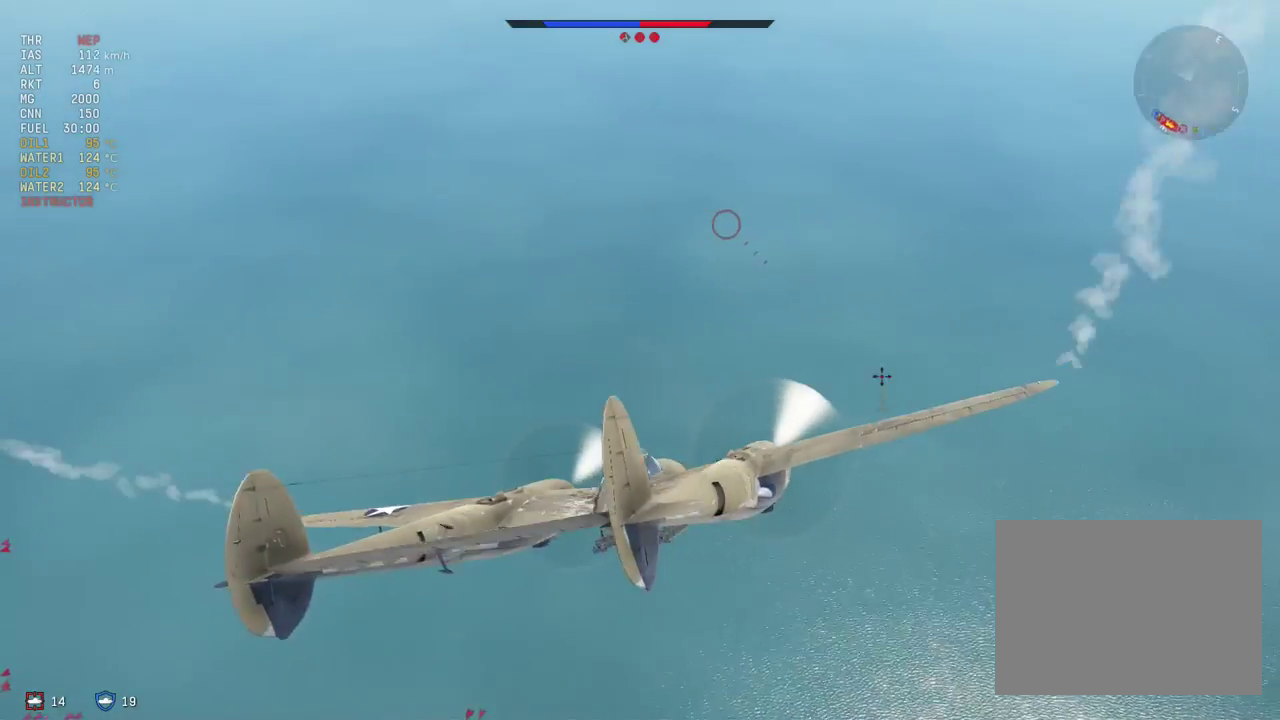
{"dt_ms": 100, "buttons": [], "left_stick": "center", "right_stick": "center", "events": []}
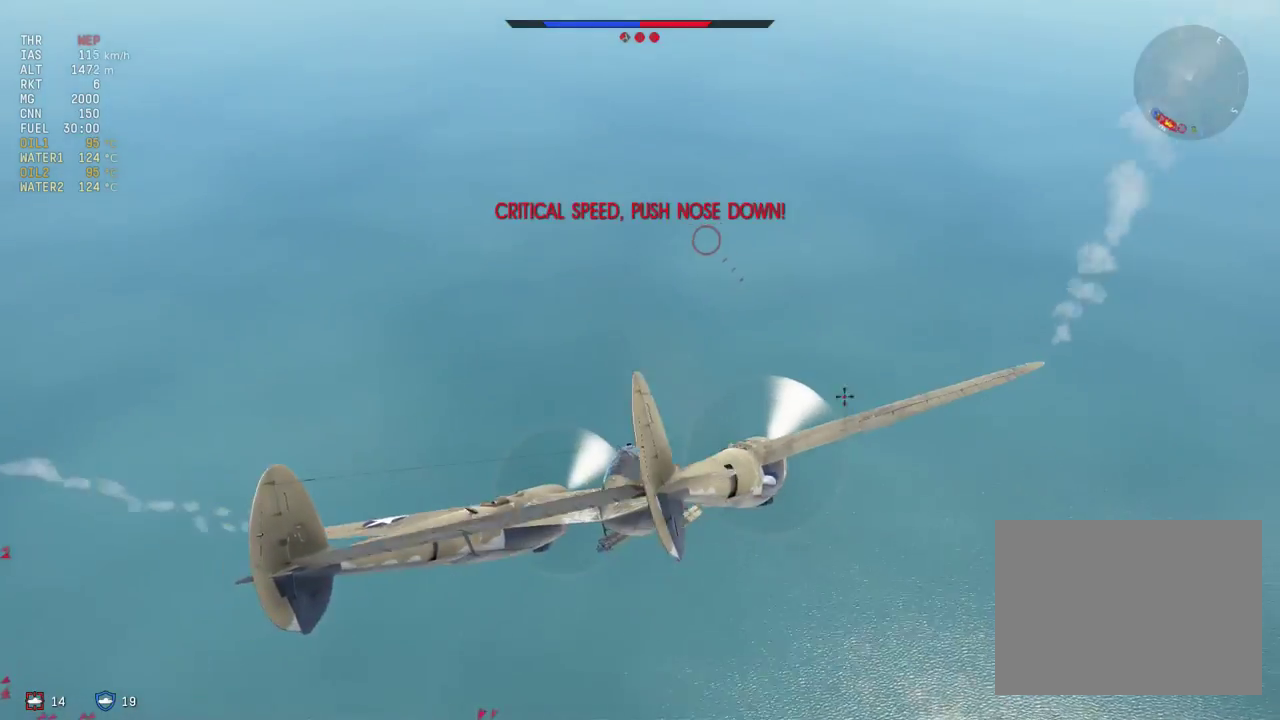
{"dt_ms": 200, "buttons": [], "left_stick": "down", "right_stick": "center", "events": [[133, "left_stick", "down"]]}
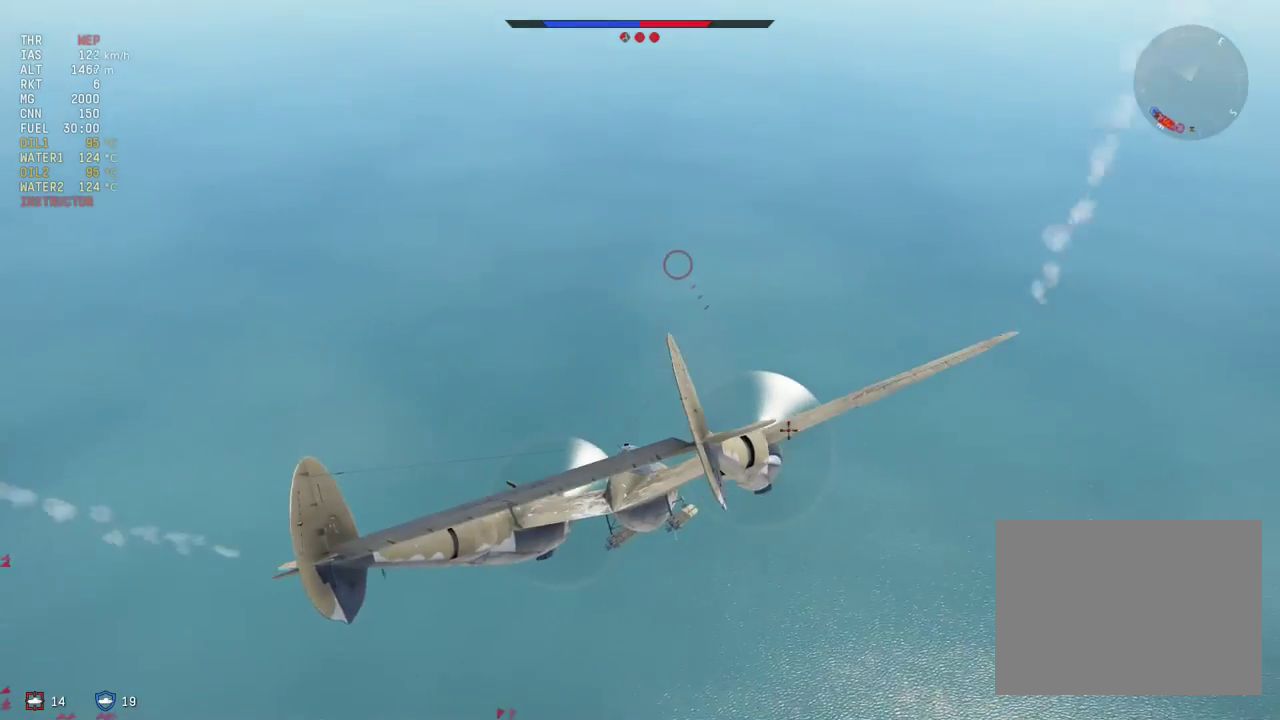
{"dt_ms": 100, "buttons": [], "left_stick": "down", "right_stick": "center", "events": []}
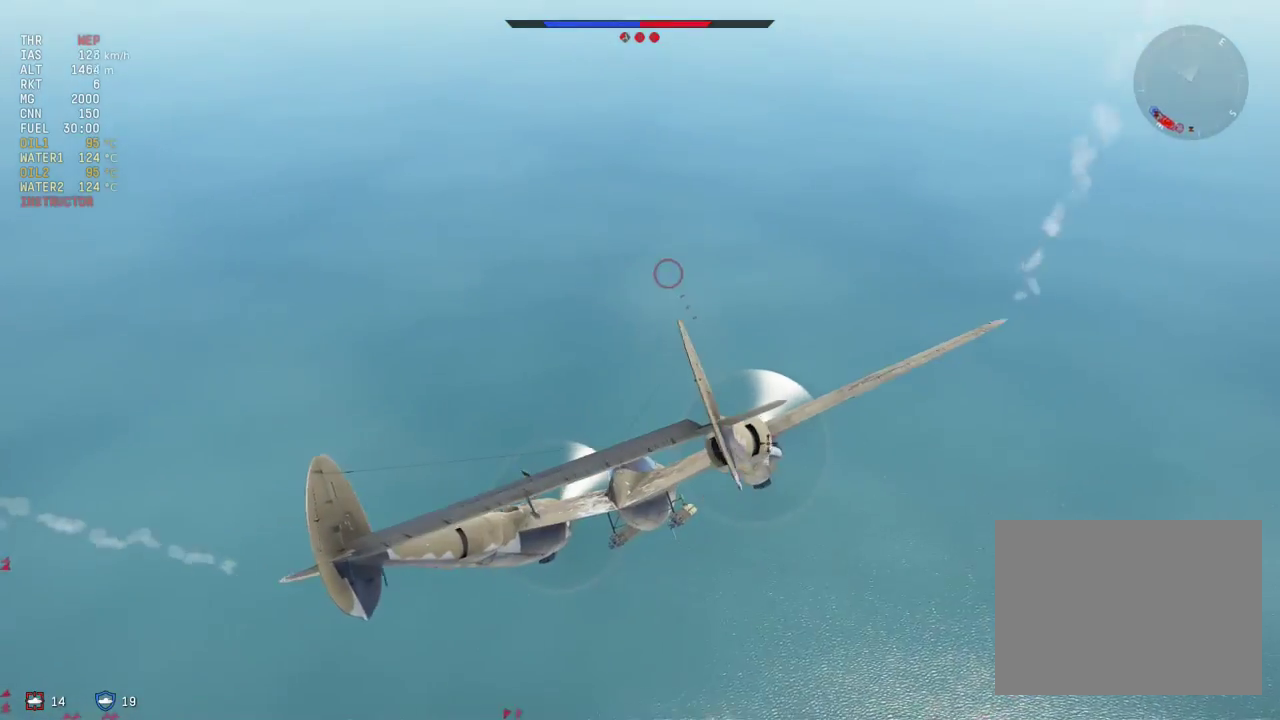
{"dt_ms": 200, "buttons": [], "left_stick": "center", "right_stick": "center", "events": [[33, "left_stick", "center"]]}
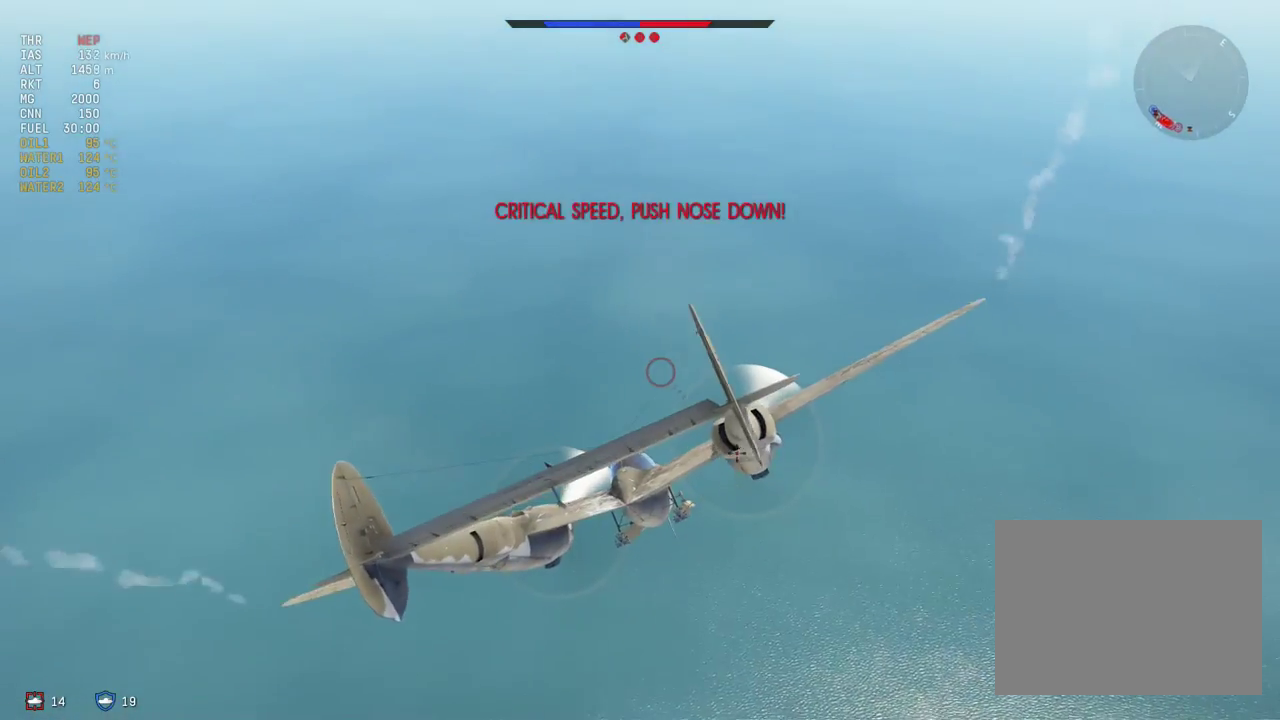
{"dt_ms": 100, "buttons": [], "left_stick": "center", "right_stick": "center", "events": []}
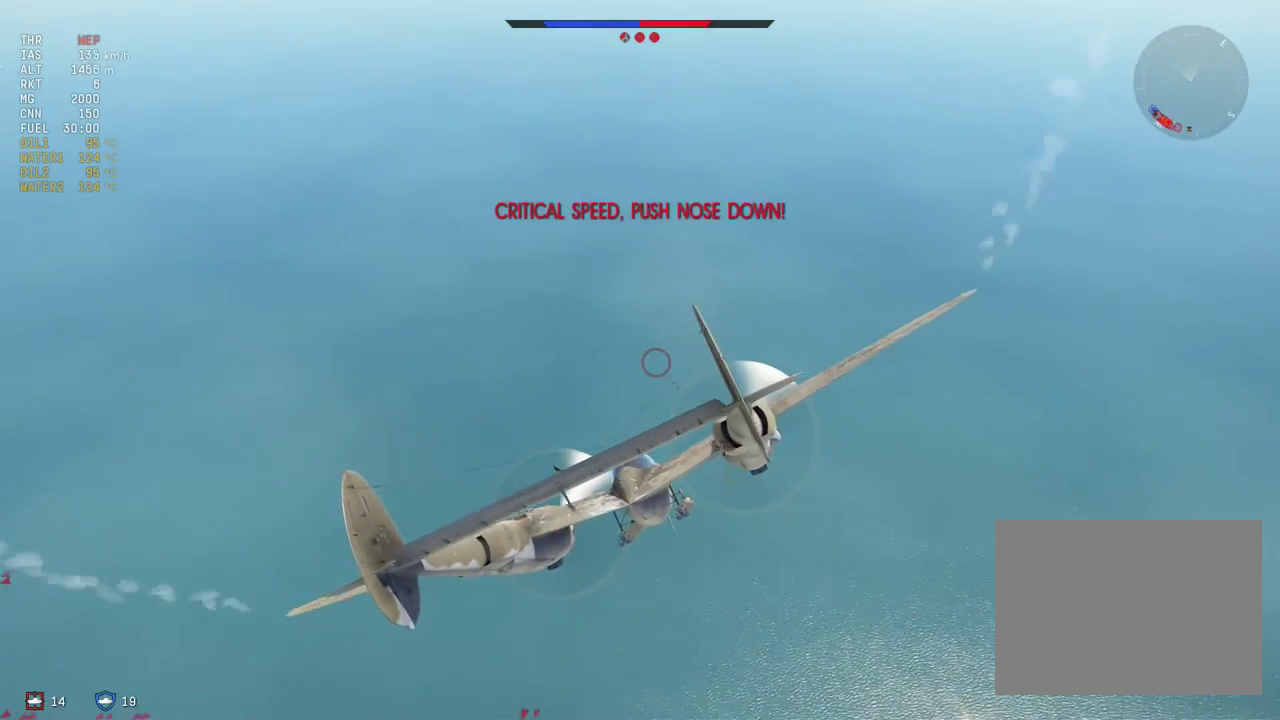
{"dt_ms": 200, "buttons": [], "left_stick": "center", "right_stick": "center", "events": []}
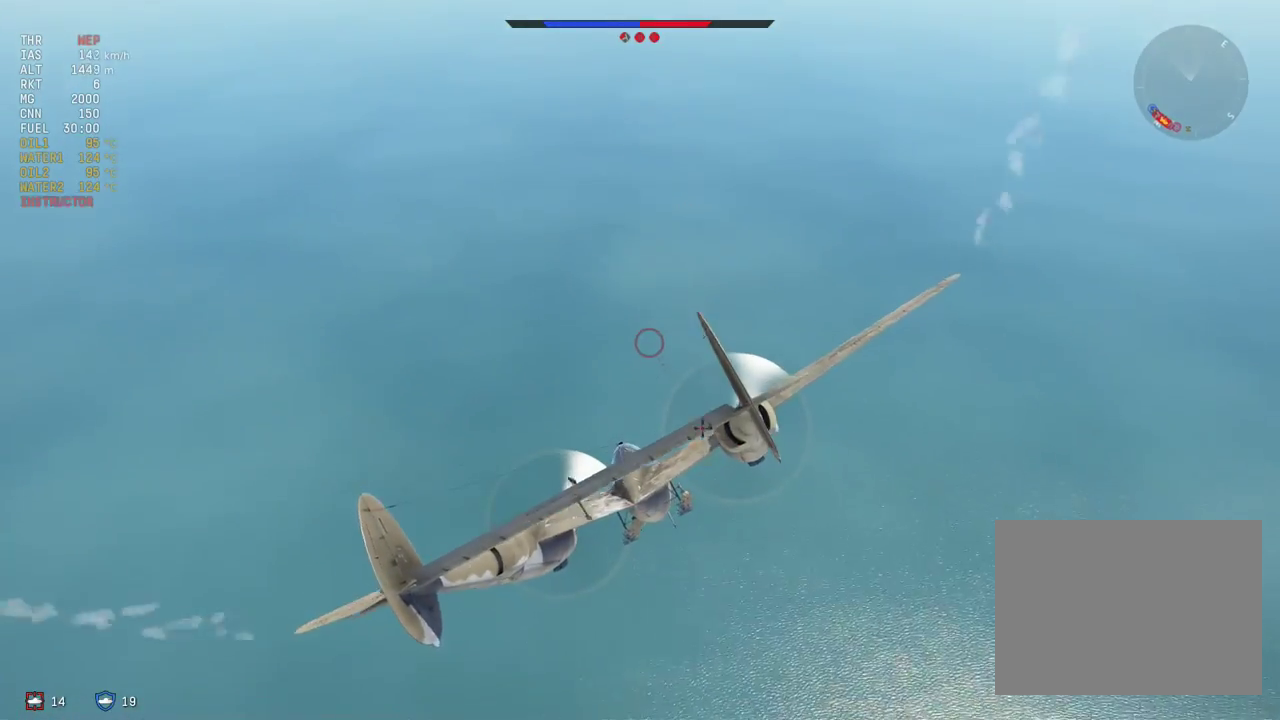
{"dt_ms": 100, "buttons": [], "left_stick": "center", "right_stick": "center", "events": []}
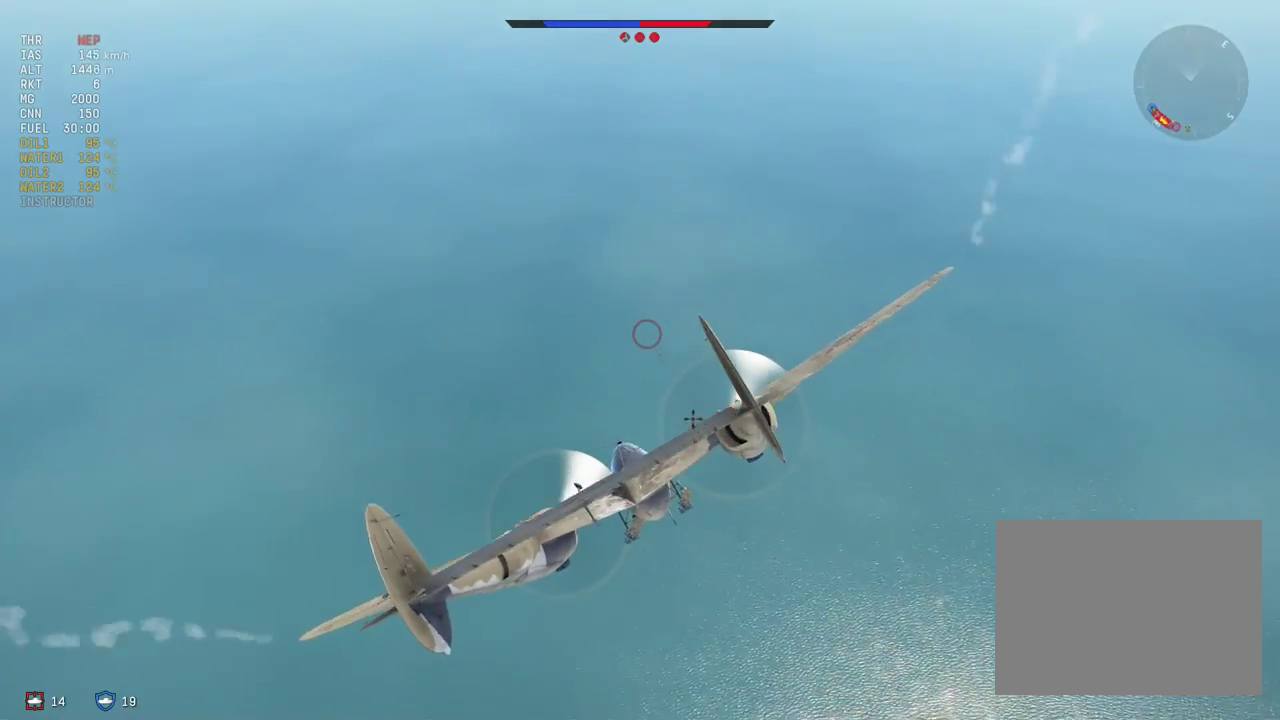
{"dt_ms": 200, "buttons": [], "left_stick": "center", "right_stick": "center", "events": []}
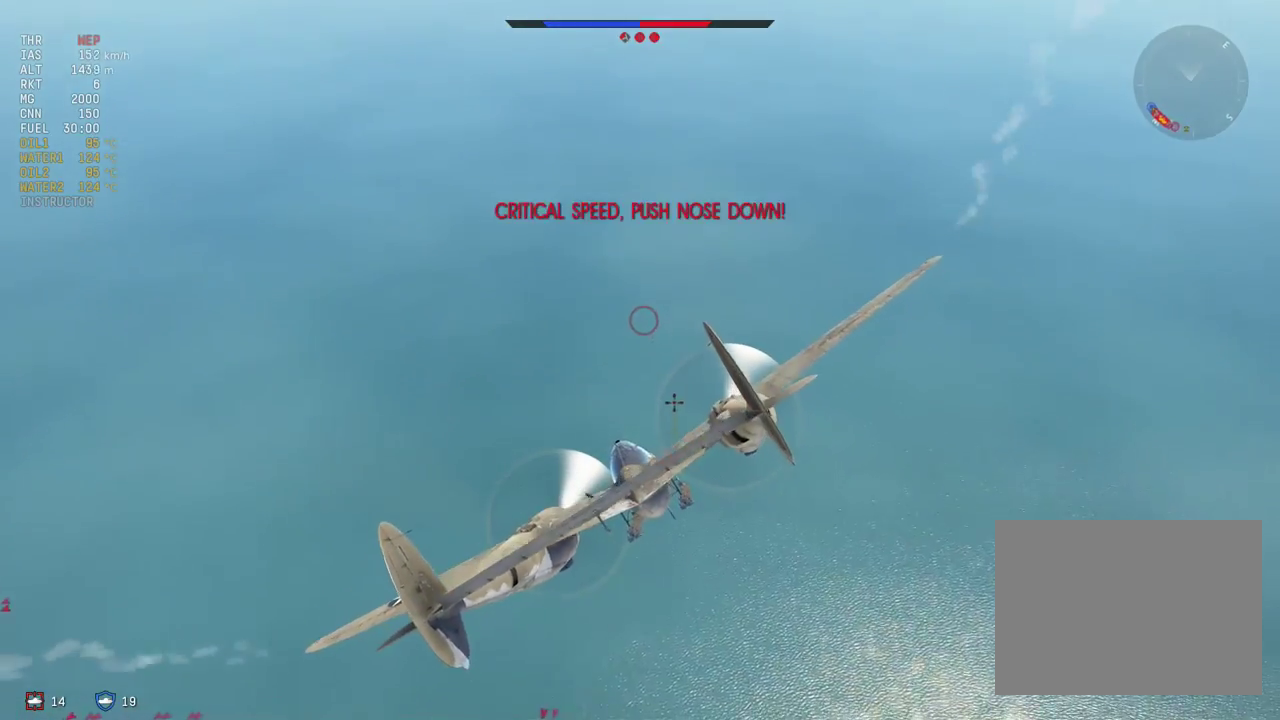
{"dt_ms": 100, "buttons": [], "left_stick": "center", "right_stick": "center", "events": []}
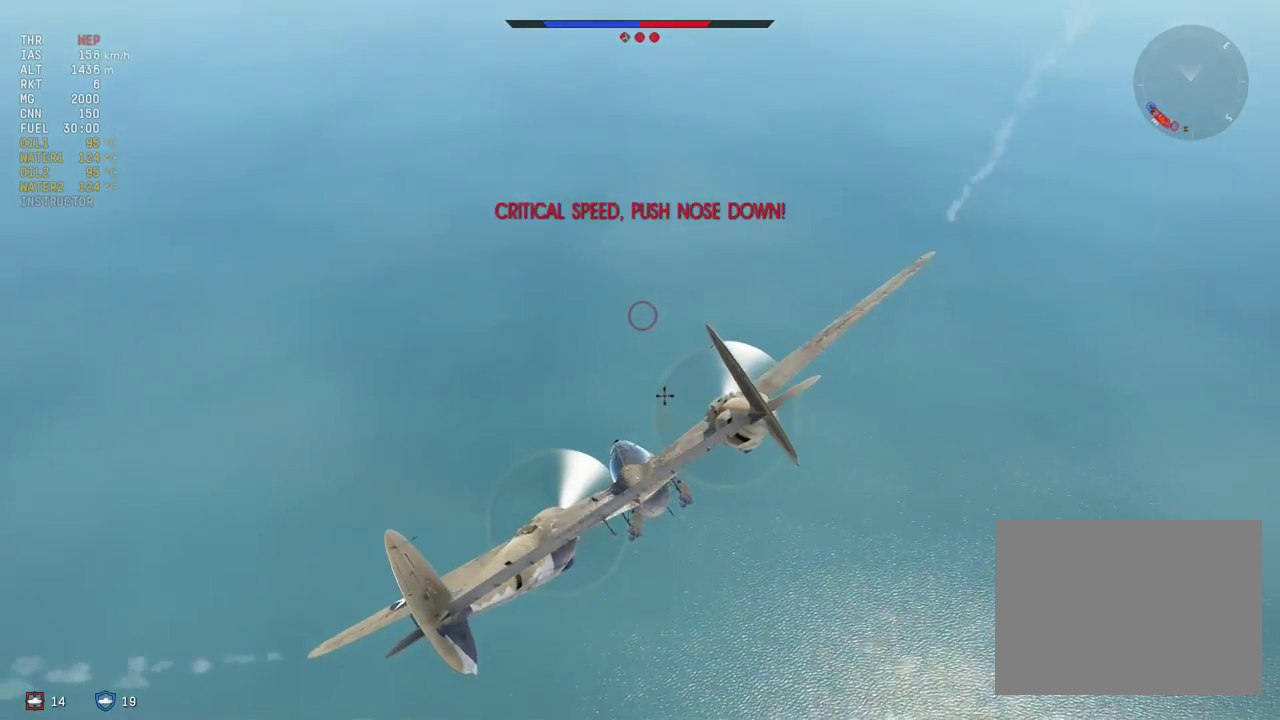
{"dt_ms": 100, "buttons": [], "left_stick": "center", "right_stick": "center", "events": []}
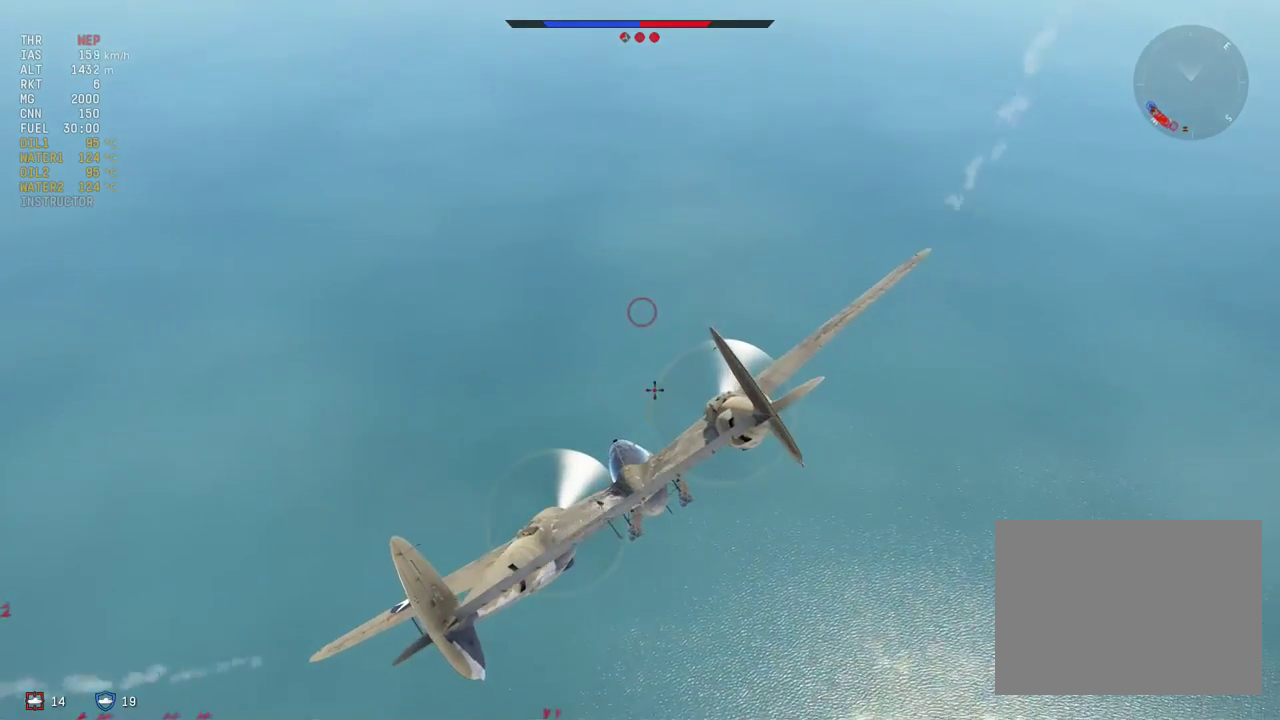
{"dt_ms": 200, "buttons": [], "left_stick": "center", "right_stick": "center", "events": []}
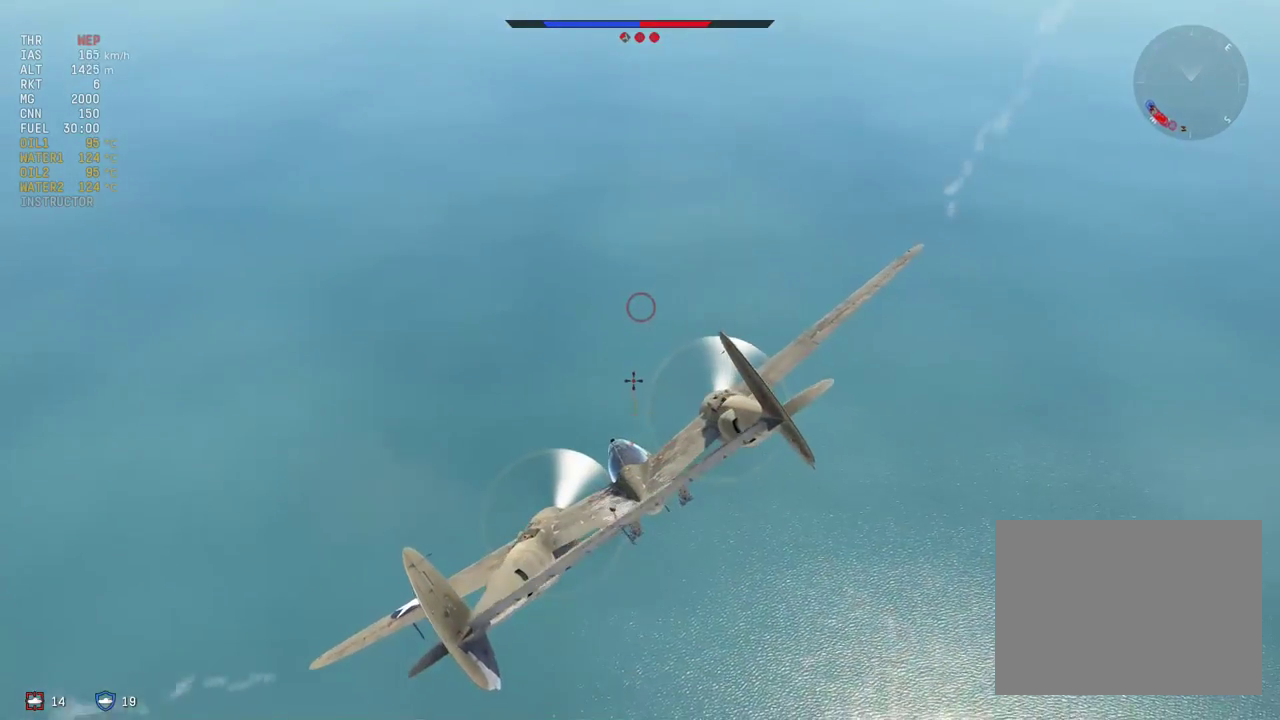
{"dt_ms": 100, "buttons": [], "left_stick": "center", "right_stick": "center", "events": []}
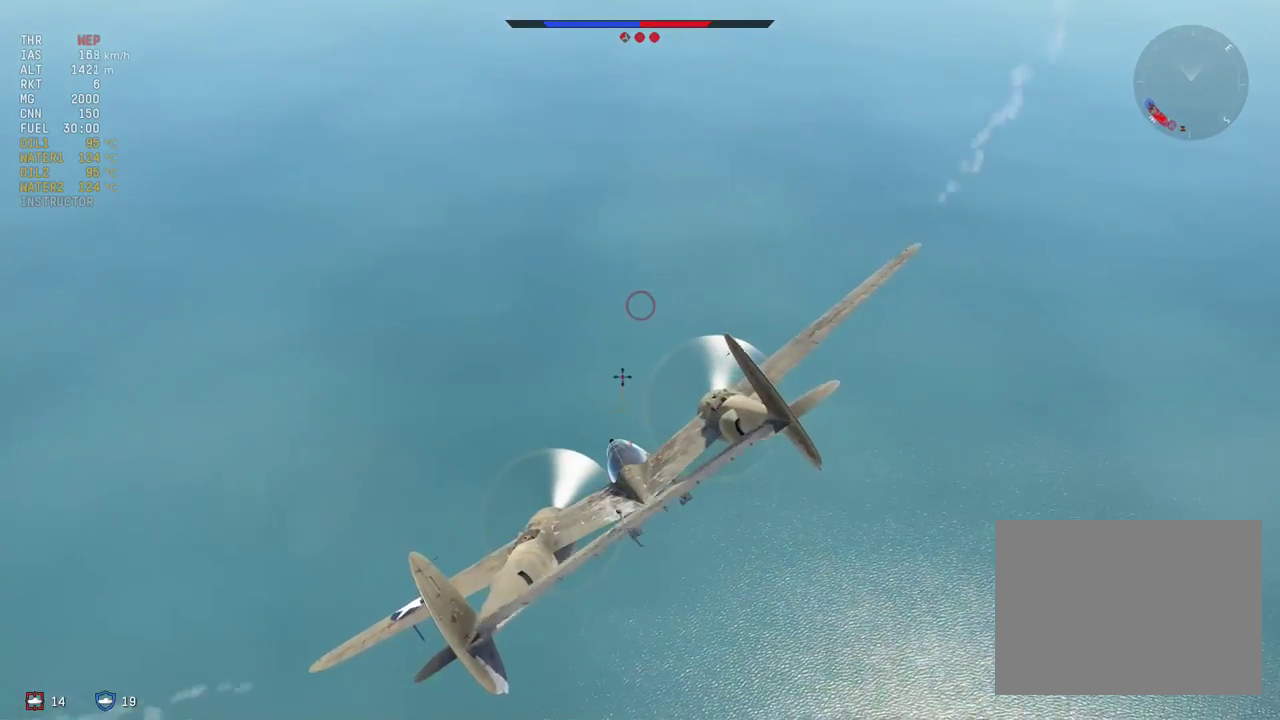
{"dt_ms": 200, "buttons": [], "left_stick": "center", "right_stick": "center", "events": []}
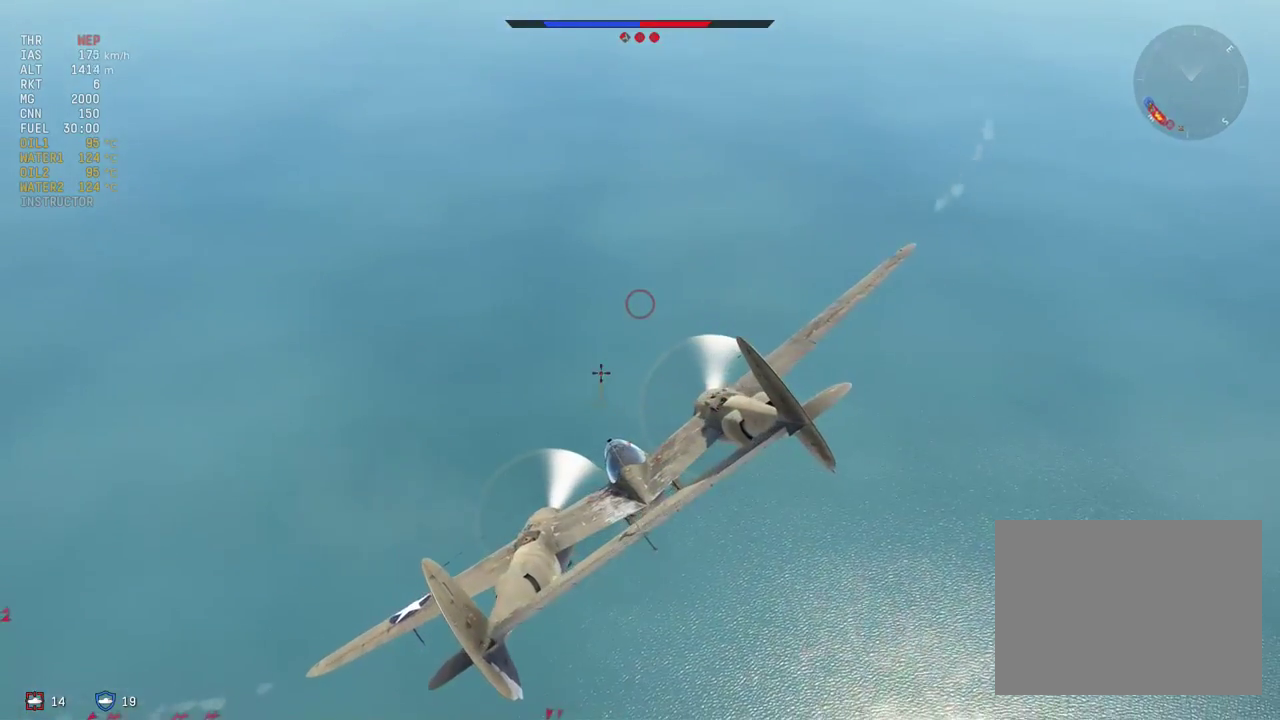
{"dt_ms": 100, "buttons": [], "left_stick": "down-left", "right_stick": "center", "events": [[33, "left_stick", "down-left"]]}
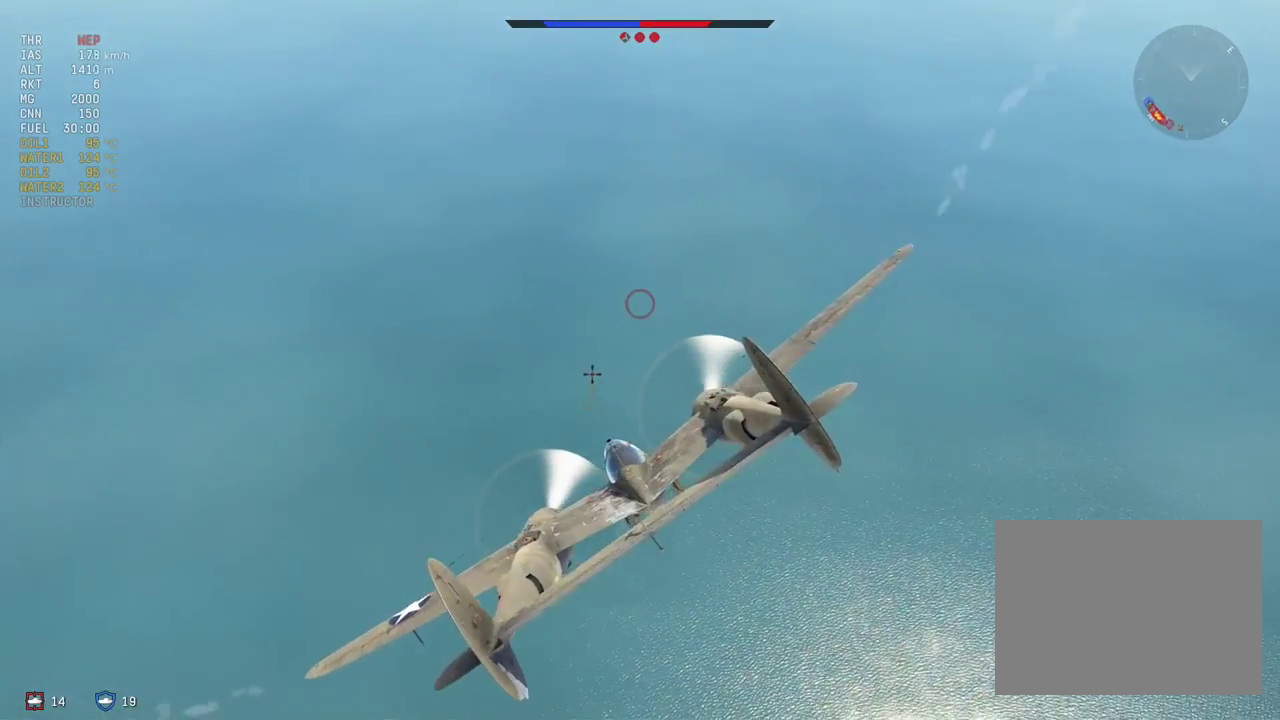
{"dt_ms": 200, "buttons": [], "left_stick": "center", "right_stick": "center", "events": [[133, "left_stick", "center"]]}
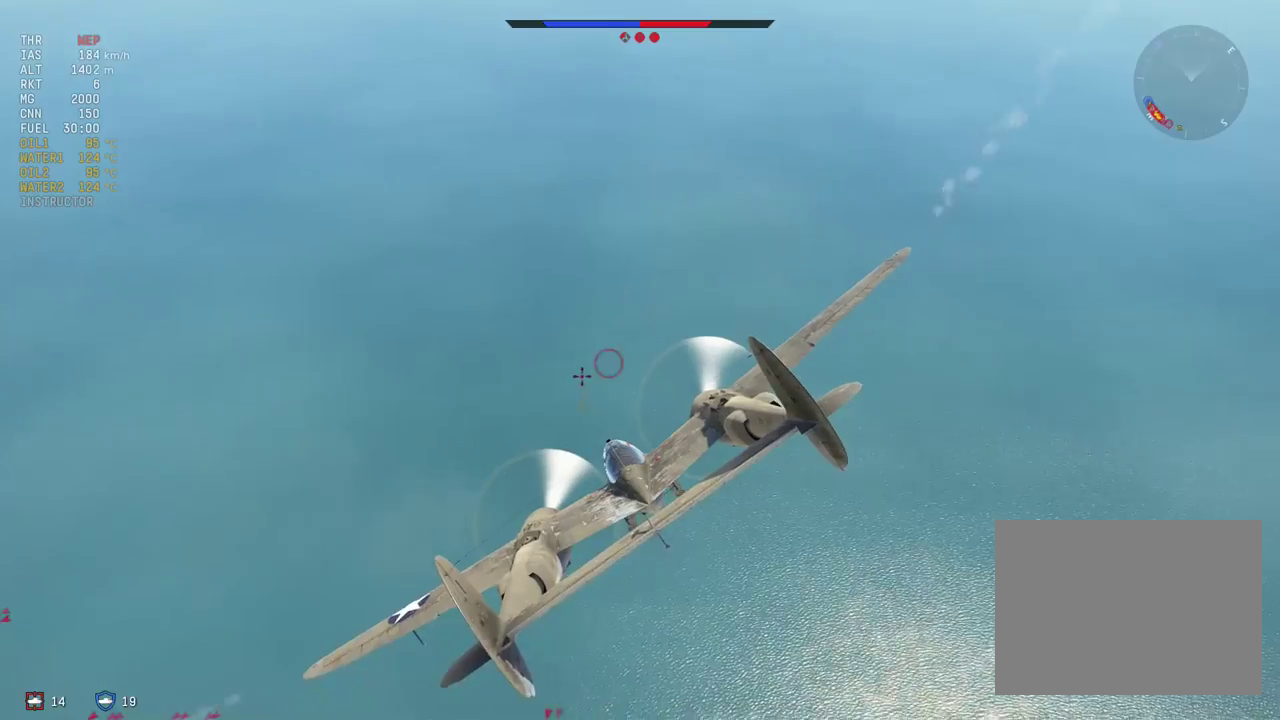
{"dt_ms": 100, "buttons": [], "left_stick": "center", "right_stick": "center", "events": []}
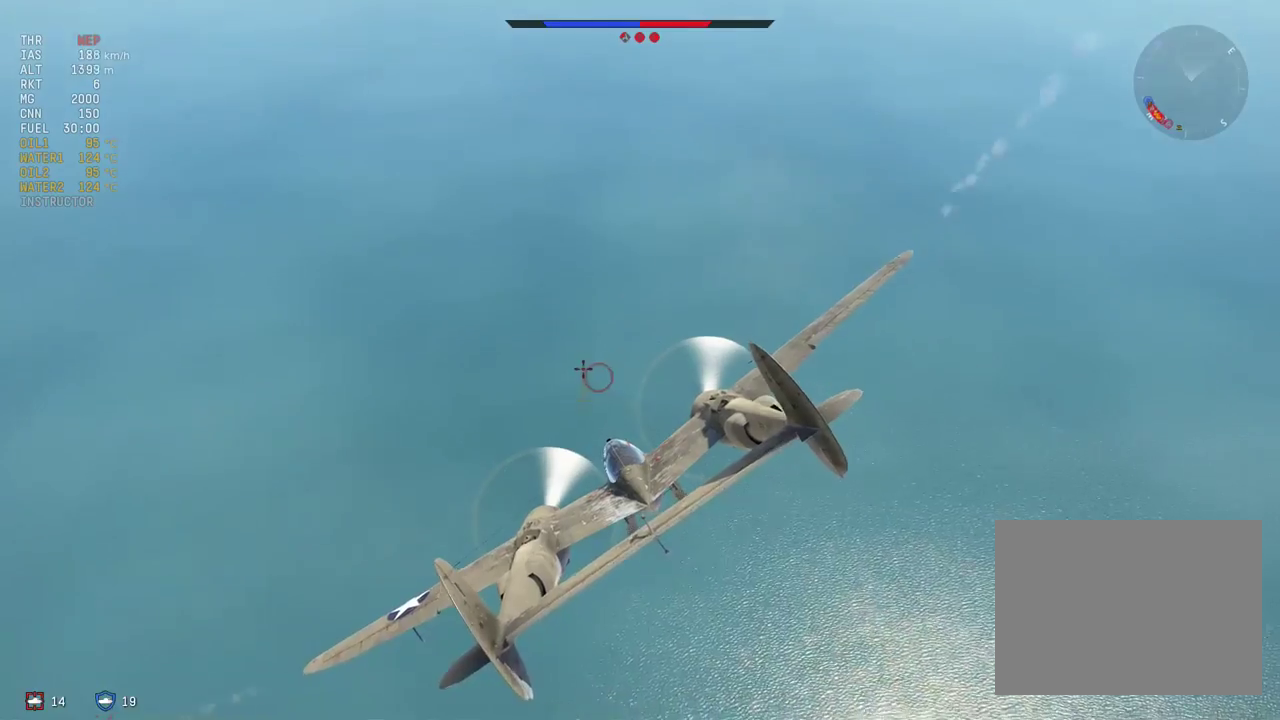
{"dt_ms": 200, "buttons": [], "left_stick": "center", "right_stick": "center", "events": []}
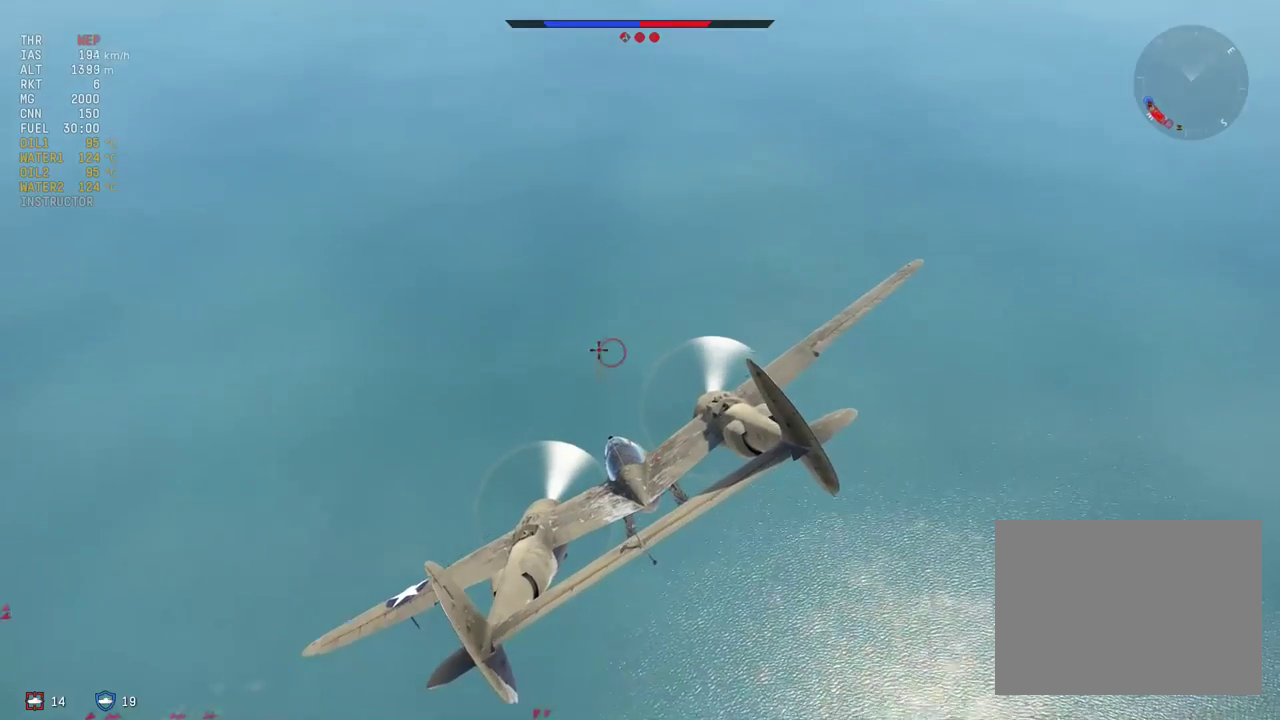
{"dt_ms": 100, "buttons": [], "left_stick": "center", "right_stick": "center", "events": []}